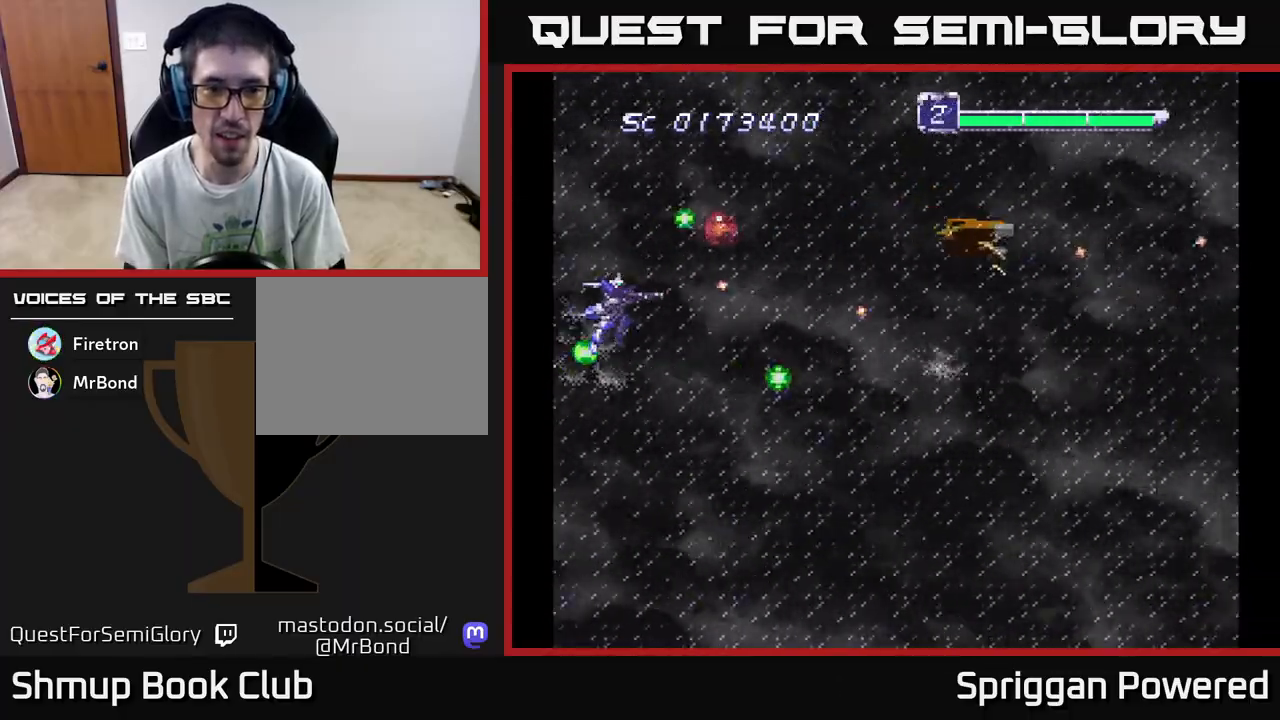
Gameplay with a controller (Xbox layout); each line is a JSON object with the inputs held at the frame after it. "events" lists button and stick changes between this image and that frame as [ms after this image, input, new state], when the widget could be followed in between. Not read: left_stick right_stick.
{"buttons": ["DPAD_DOWN"], "events": [[67, "A", "down"], [117, "DPAD_UP", "down"], [133, "DPAD_RIGHT", "down"], [167, "A", "up"], [233, "A", "down"], [317, "A", "up"], [383, "DPAD_UP", "up"], [400, "A", "down"], [433, "DPAD_DOWN", "down"], [467, "A", "up"], [467, "DPAD_RIGHT", "up"]]}
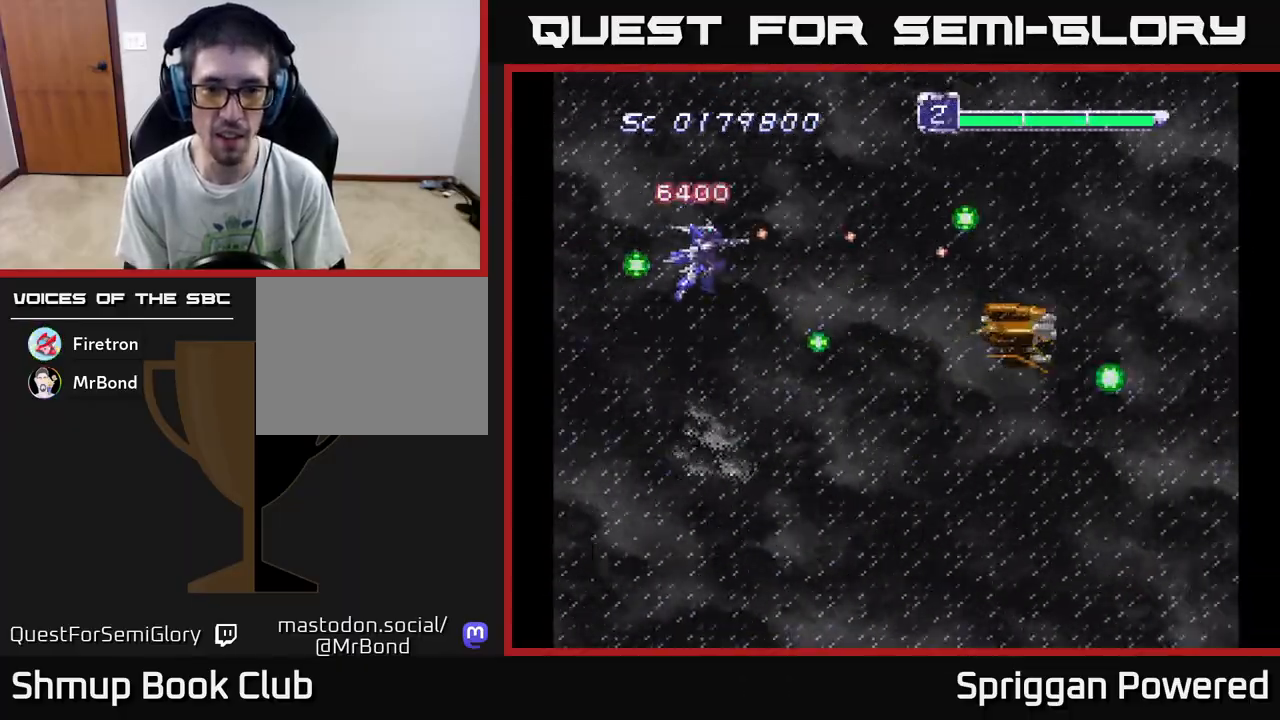
{"buttons": ["DPAD_DOWN"], "events": [[33, "A", "down"], [33, "DPAD_LEFT", "down"], [133, "A", "up"], [167, "DPAD_LEFT", "up"], [200, "A", "down"], [233, "DPAD_RIGHT", "down"], [300, "A", "up"], [300, "DPAD_DOWN", "up"], [350, "DPAD_RIGHT", "up"], [367, "A", "down"], [400, "DPAD_DOWN", "down"], [400, "DPAD_LEFT", "down"], [433, "DPAD_LEFT", "up"], [467, "A", "up"]]}
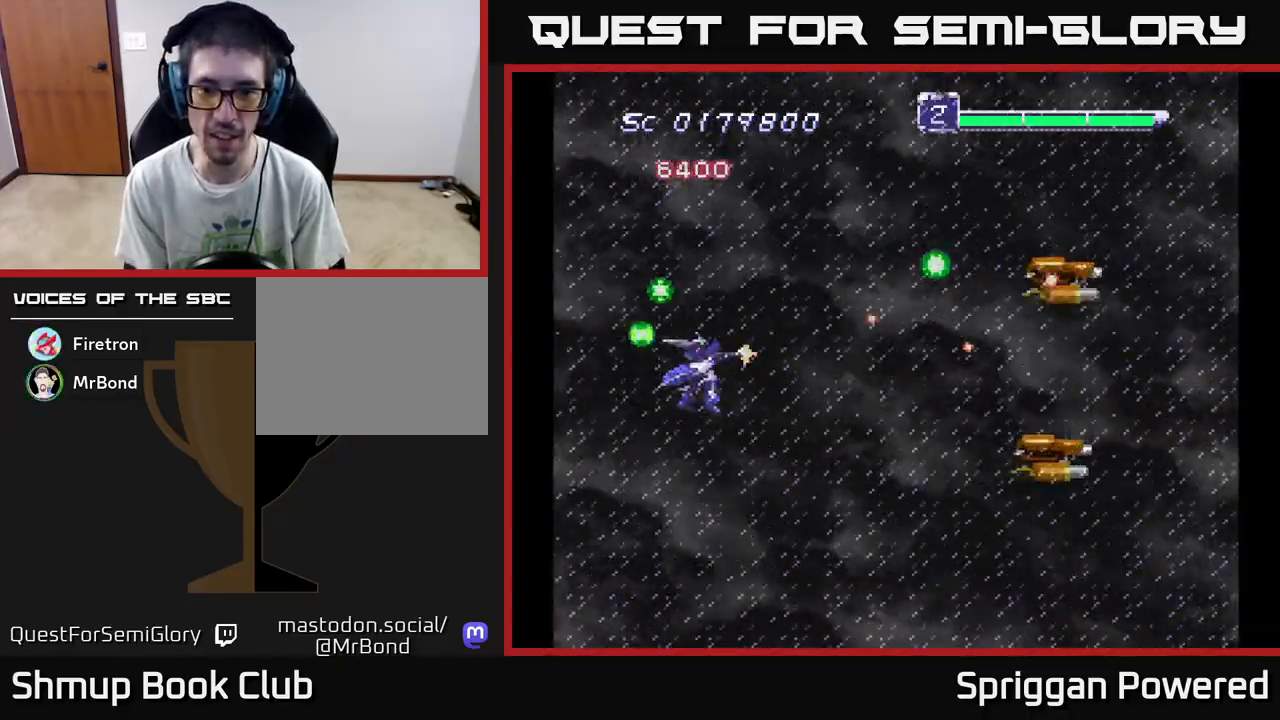
{"buttons": ["A", "DPAD_LEFT"]}
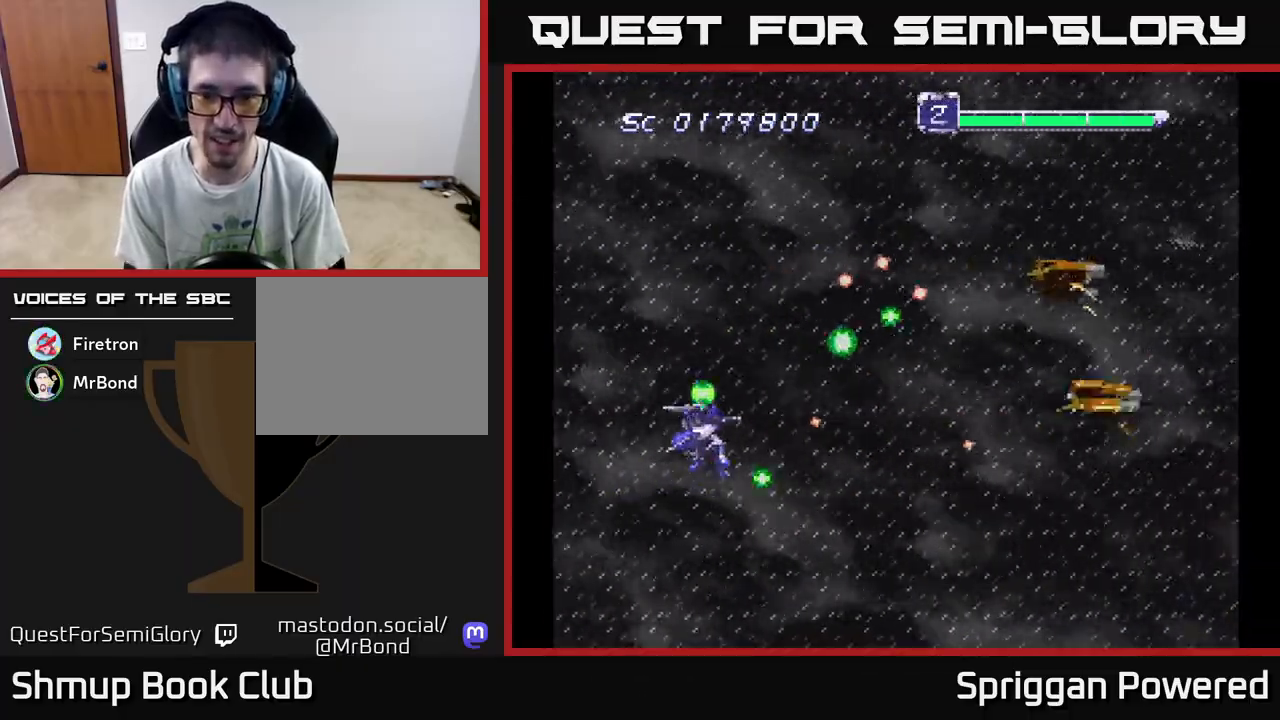
{"buttons": ["A"], "events": [[17, "A", "up"], [17, "DPAD_LEFT", "up"], [50, "A", "down"], [167, "A", "up"], [233, "A", "down"], [333, "A", "up"], [400, "A", "down"]]}
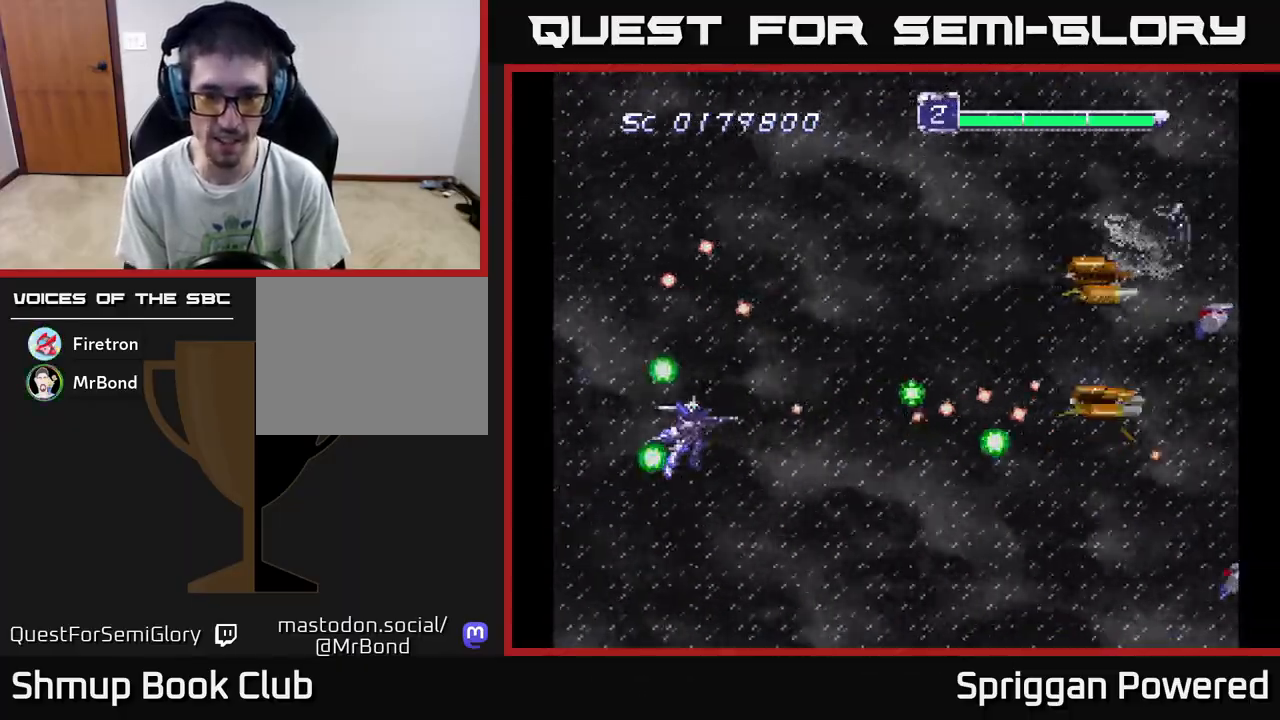
{"buttons": ["A", "DPAD_UP", "DPAD_LEFT"], "events": [[17, "A", "up"], [83, "A", "down"], [183, "A", "up"], [217, "DPAD_UP", "down"], [267, "A", "down"], [367, "A", "up"], [417, "DPAD_UP", "up"], [433, "A", "down"], [483, "DPAD_LEFT", "down"], [483, "DPAD_UP", "down"]]}
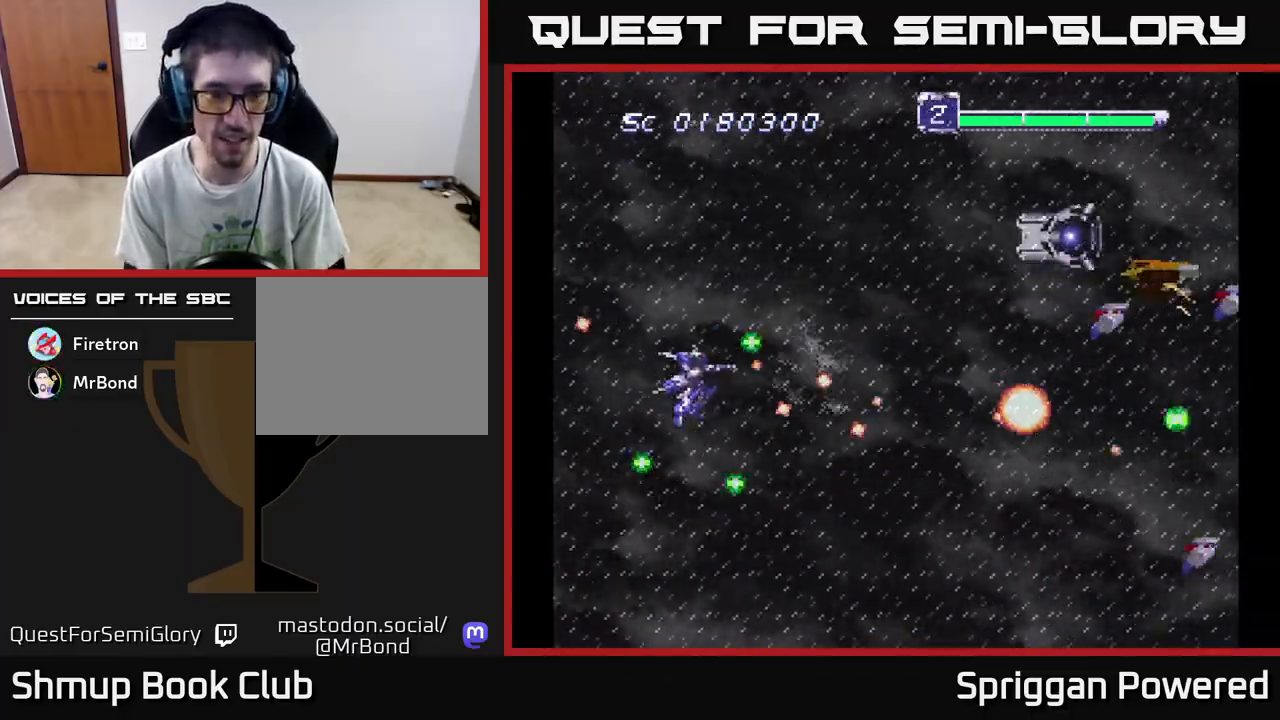
{"buttons": ["A", "DPAD_RIGHT"], "events": [[33, "A", "up"], [117, "A", "down"], [217, "A", "up"], [283, "A", "down"], [350, "DPAD_LEFT", "up"], [383, "A", "up"], [400, "DPAD_UP", "up"], [450, "A", "down"], [500, "DPAD_RIGHT", "down"]]}
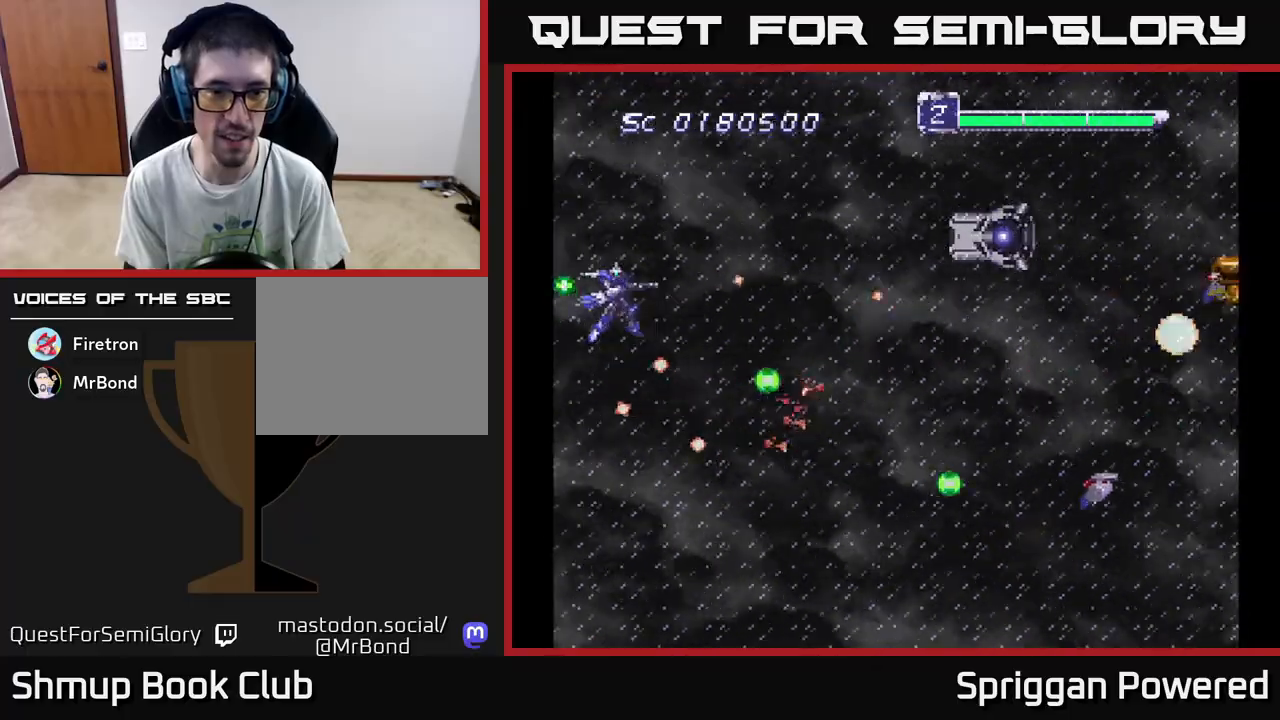
{"buttons": ["A", "DPAD_DOWN"]}
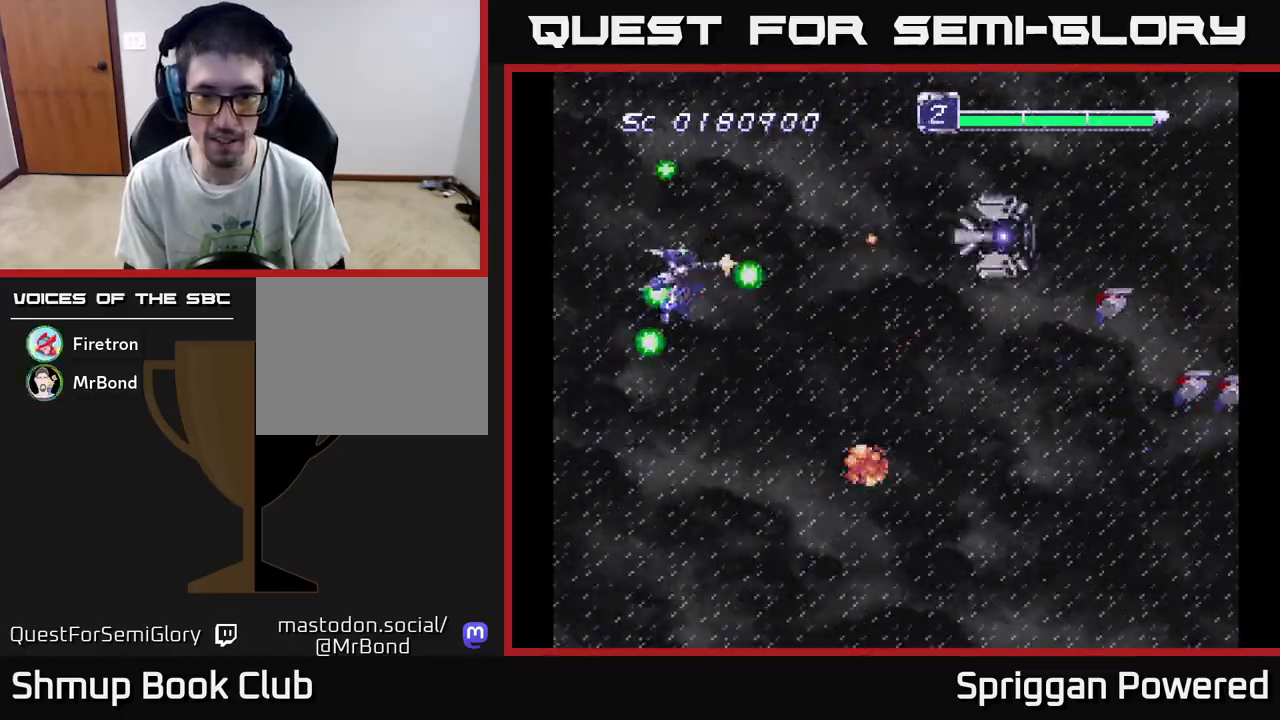
{"buttons": ["A", "DPAD_DOWN", "DPAD_RIGHT"], "events": [[33, "A", "up"], [117, "A", "down"], [217, "A", "up"], [283, "A", "down"], [333, "DPAD_RIGHT", "down"], [383, "A", "up"], [467, "A", "down"]]}
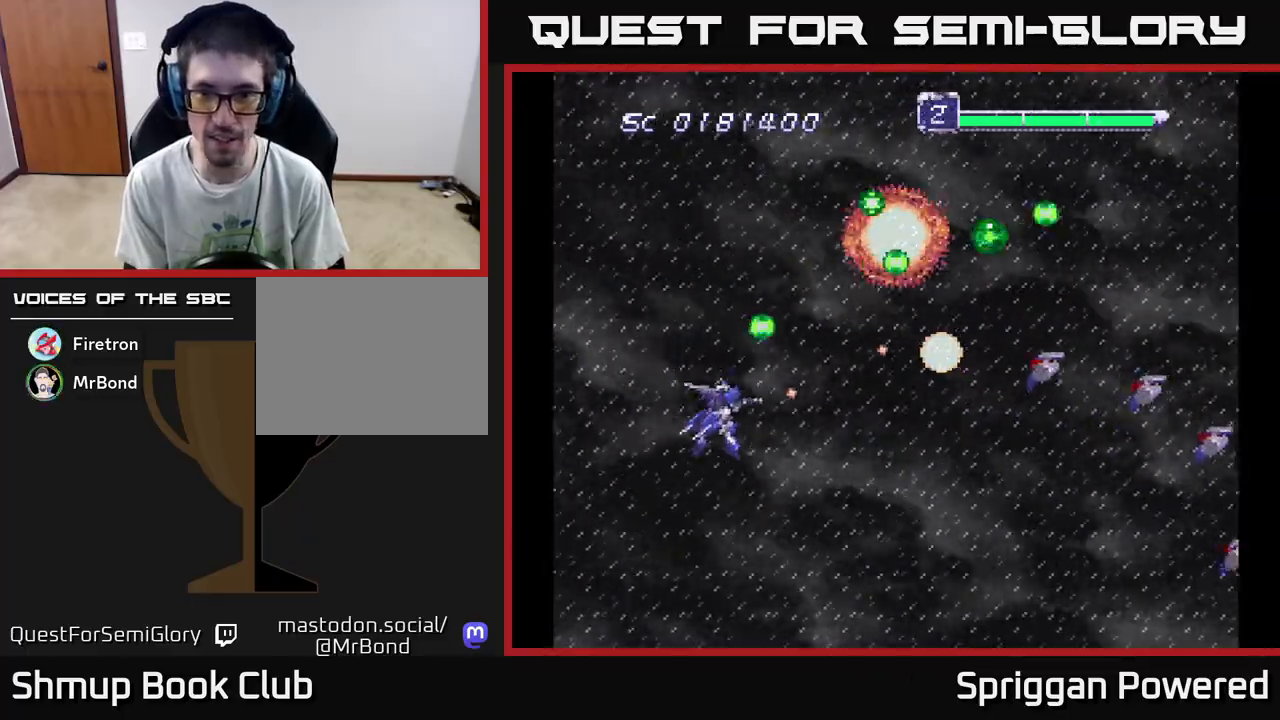
{"buttons": ["A", "DPAD_UP"]}
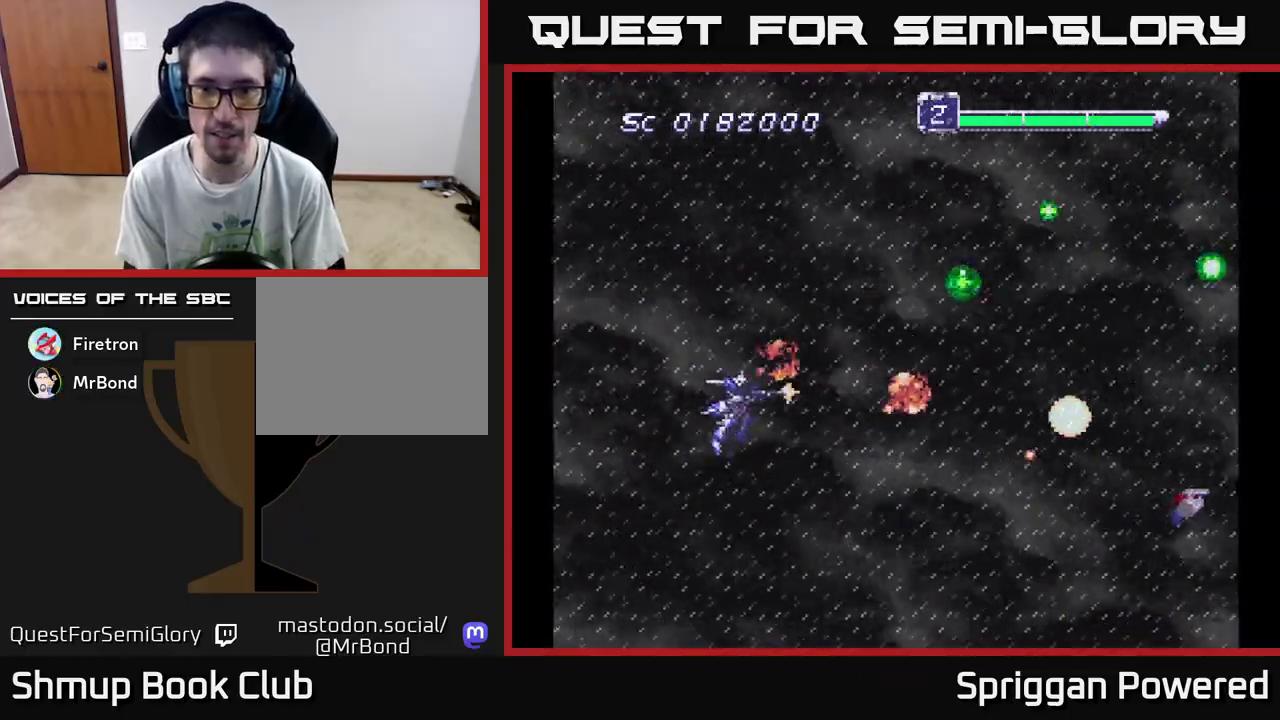
{"buttons": []}
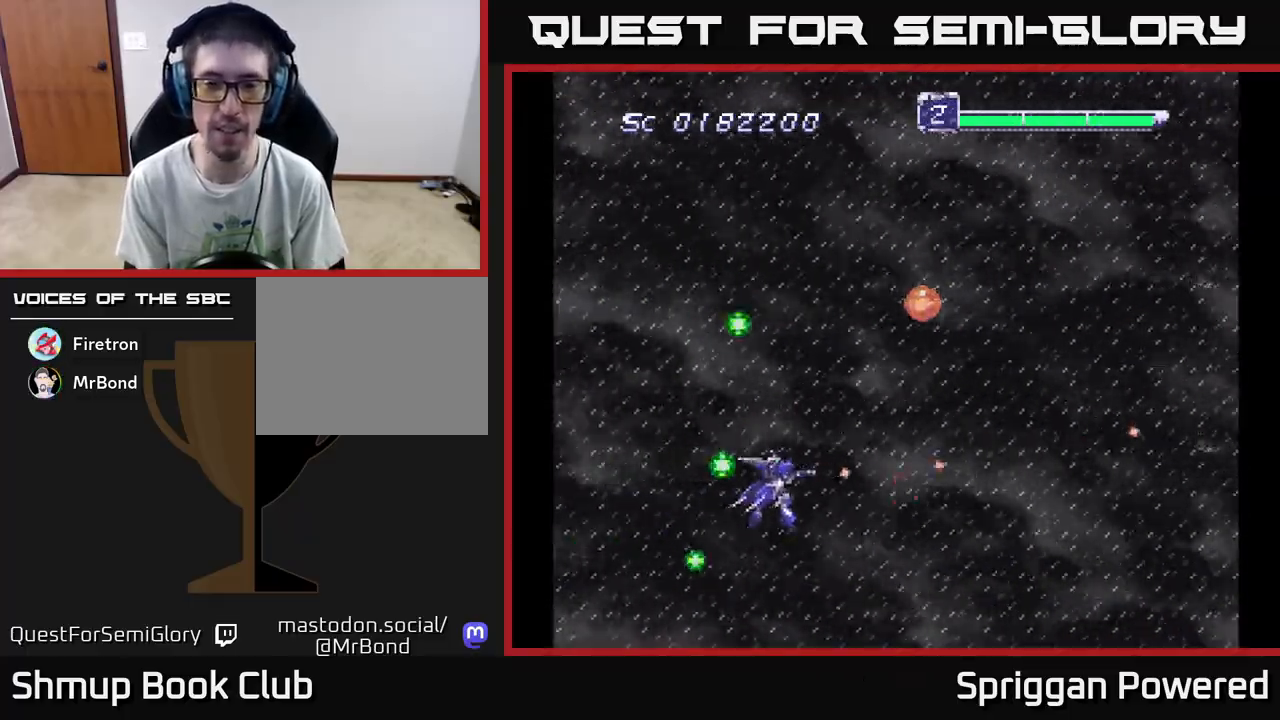
{"buttons": [], "events": [[17, "A", "down"], [117, "A", "up"], [200, "A", "down"], [300, "A", "up"], [400, "A", "down"], [500, "A", "up"]]}
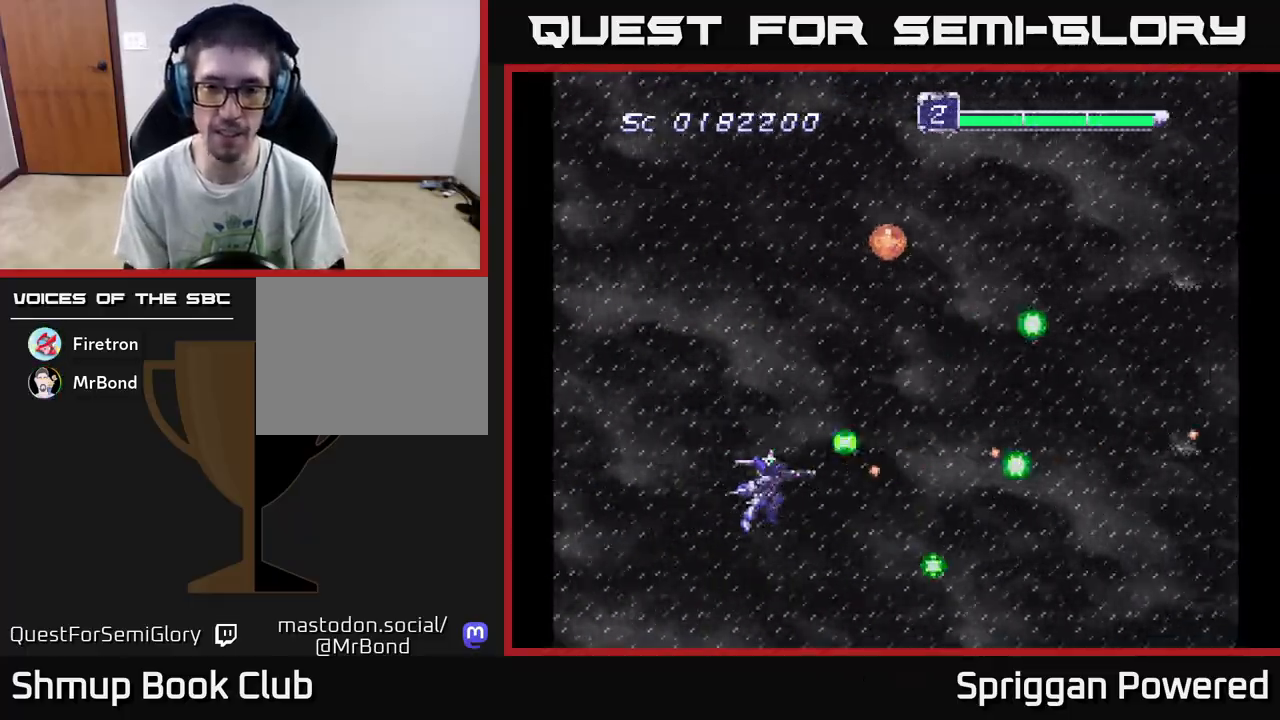
{"buttons": ["A", "DPAD_UP", "DPAD_LEFT"], "events": [[17, "DPAD_UP", "down"], [100, "A", "down"], [200, "A", "up"], [217, "DPAD_LEFT", "down"], [300, "A", "down"], [300, "DPAD_LEFT", "up"], [317, "DPAD_LEFT", "down"], [383, "A", "up"], [467, "A", "down"]]}
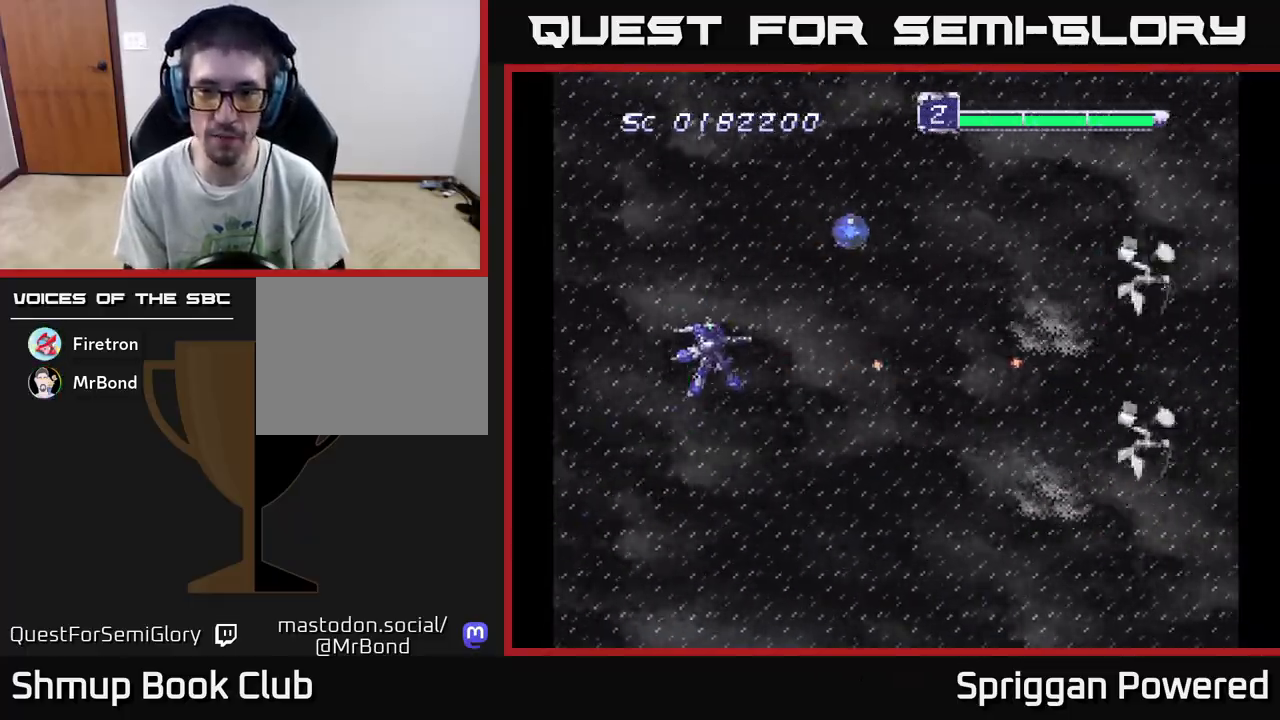
{"buttons": ["A", "DPAD_DOWN", "DPAD_RIGHT"]}
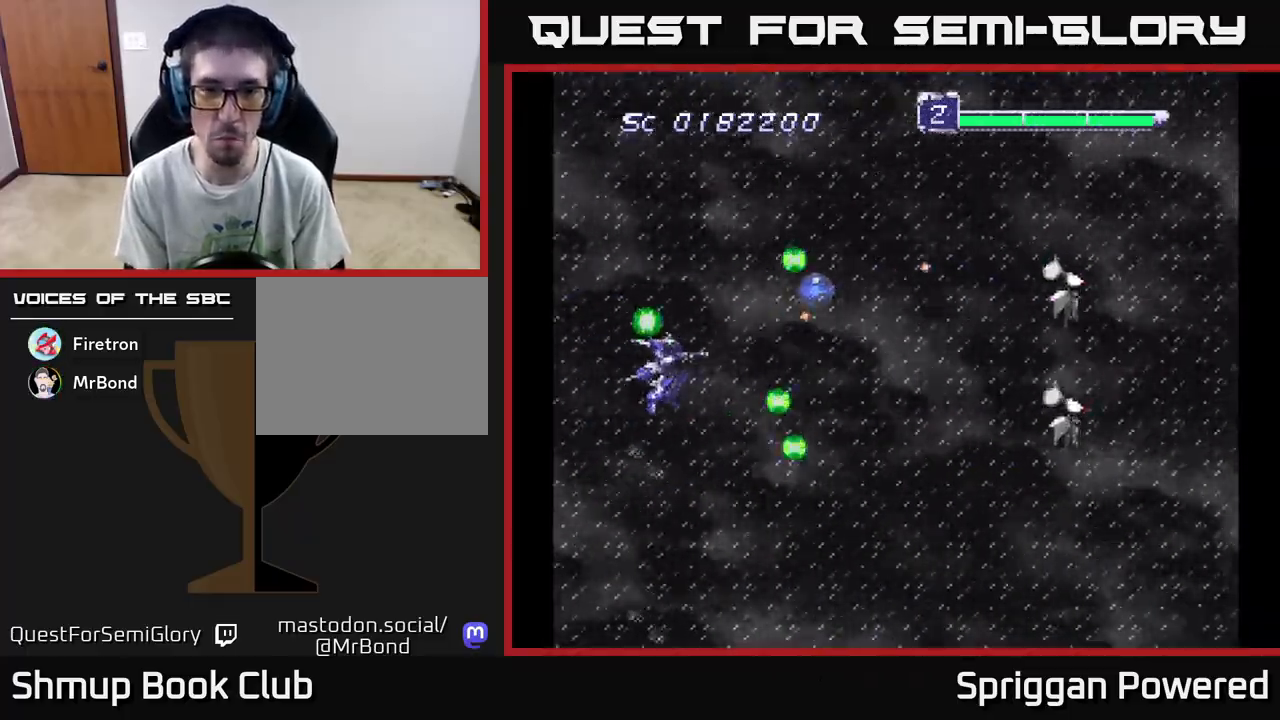
{"buttons": ["A", "DPAD_UP"], "events": [[67, "A", "up"], [133, "A", "down"], [250, "A", "up"], [250, "DPAD_RIGHT", "up"], [317, "A", "down"], [317, "DPAD_RIGHT", "down"], [367, "DPAD_DOWN", "up"], [383, "DPAD_RIGHT", "up"], [383, "DPAD_UP", "down"], [417, "A", "up"], [483, "A", "down"]]}
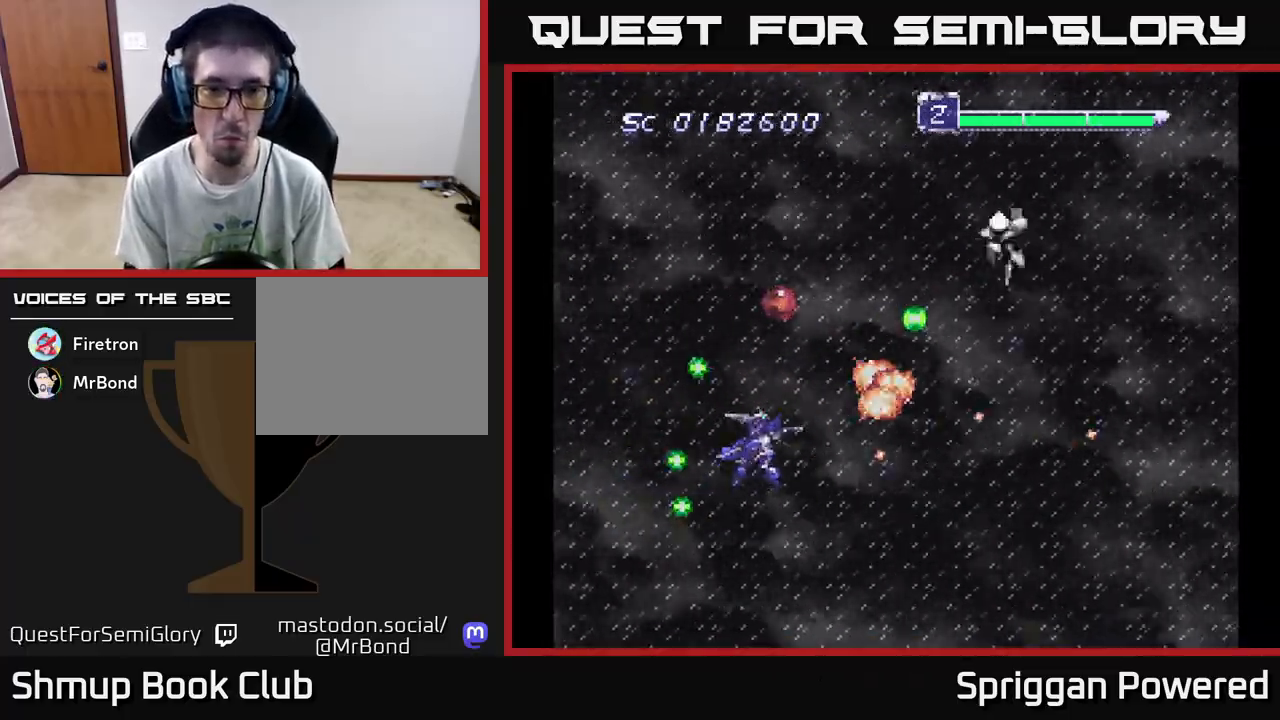
{"buttons": ["A", "DPAD_LEFT"]}
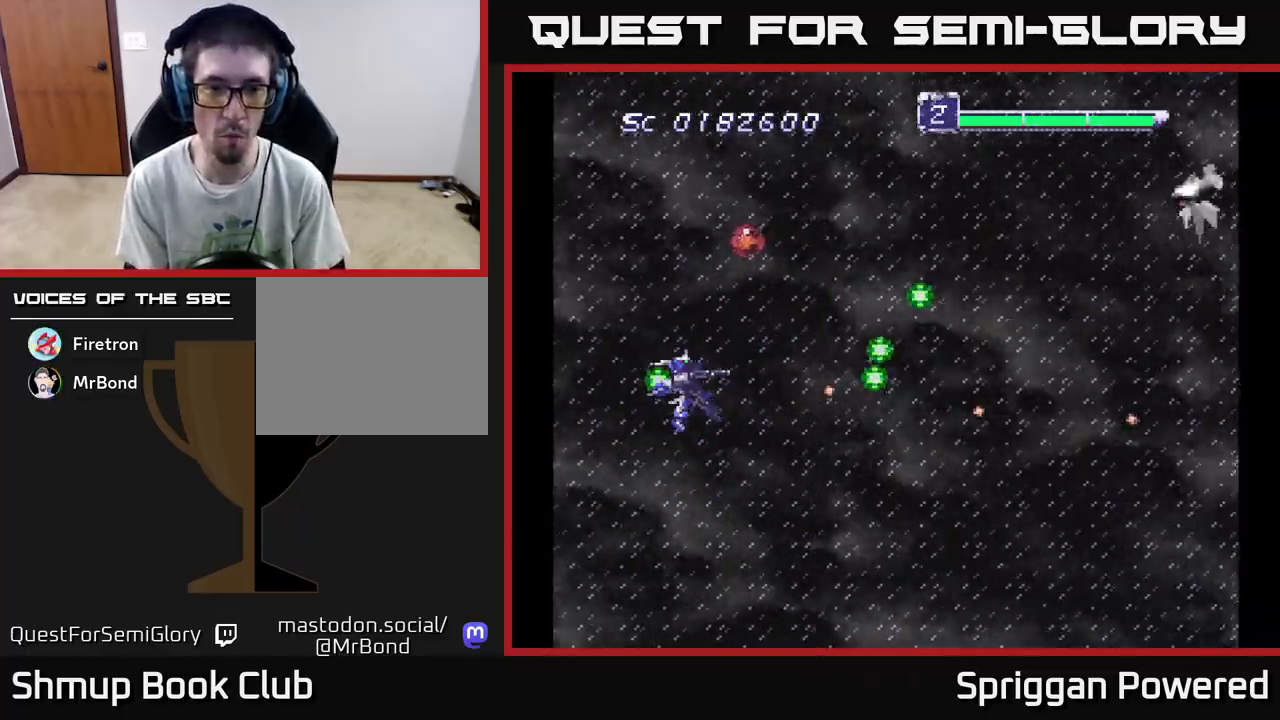
{"buttons": ["DPAD_UP"], "events": [[17, "DPAD_LEFT", "up"], [100, "A", "up"], [183, "A", "down"], [283, "A", "up"], [367, "A", "down"], [433, "DPAD_UP", "down"], [467, "A", "up"]]}
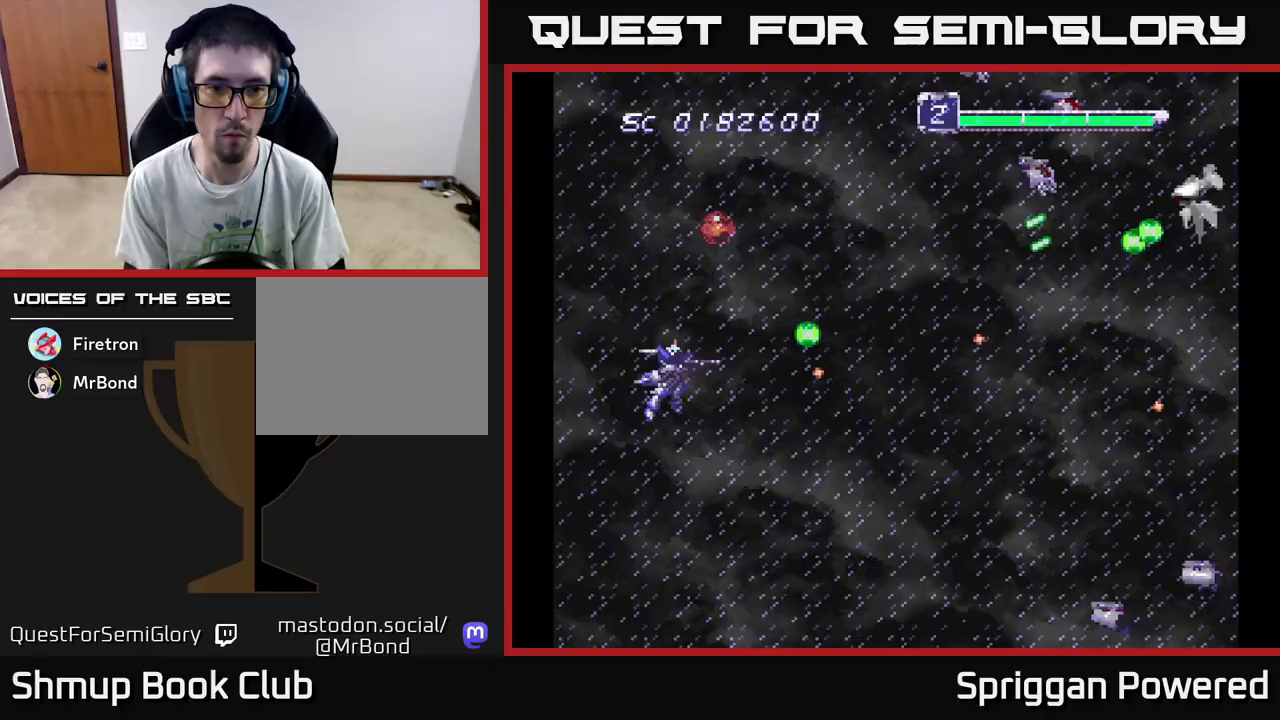
{"buttons": ["DPAD_DOWN"], "events": [[50, "A", "down"], [150, "A", "up"], [200, "A", "down"], [300, "A", "up"], [383, "A", "down"], [383, "DPAD_RIGHT", "down"], [400, "DPAD_UP", "up"], [417, "DPAD_DOWN", "down"], [433, "DPAD_RIGHT", "up"], [467, "A", "up"]]}
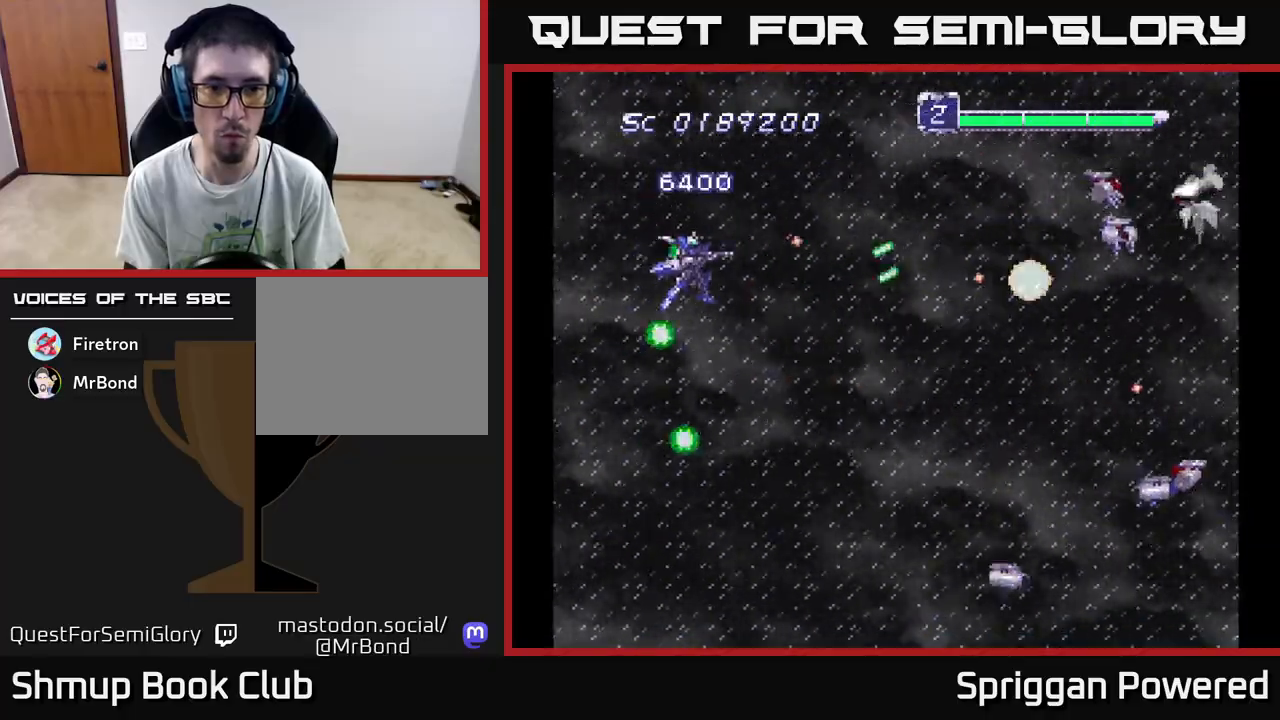
{"buttons": ["DPAD_DOWN"], "events": [[33, "A", "down"], [133, "A", "up"], [200, "A", "down"], [283, "DPAD_LEFT", "down"], [317, "A", "up"], [367, "A", "down"], [417, "DPAD_LEFT", "up"], [483, "A", "up"]]}
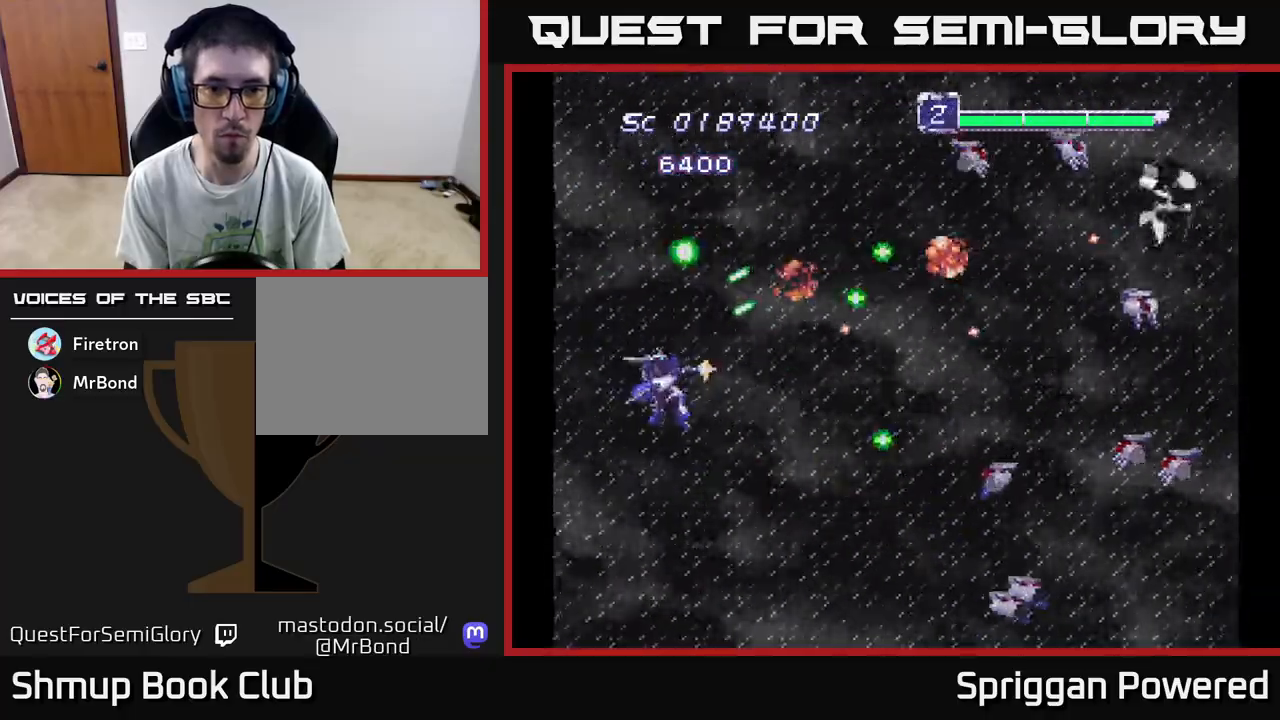
{"buttons": ["A", "DPAD_DOWN"], "events": [[50, "A", "down"], [67, "DPAD_RIGHT", "down"], [167, "A", "up"], [233, "A", "down"], [350, "A", "up"], [367, "DPAD_RIGHT", "up"], [400, "A", "down"]]}
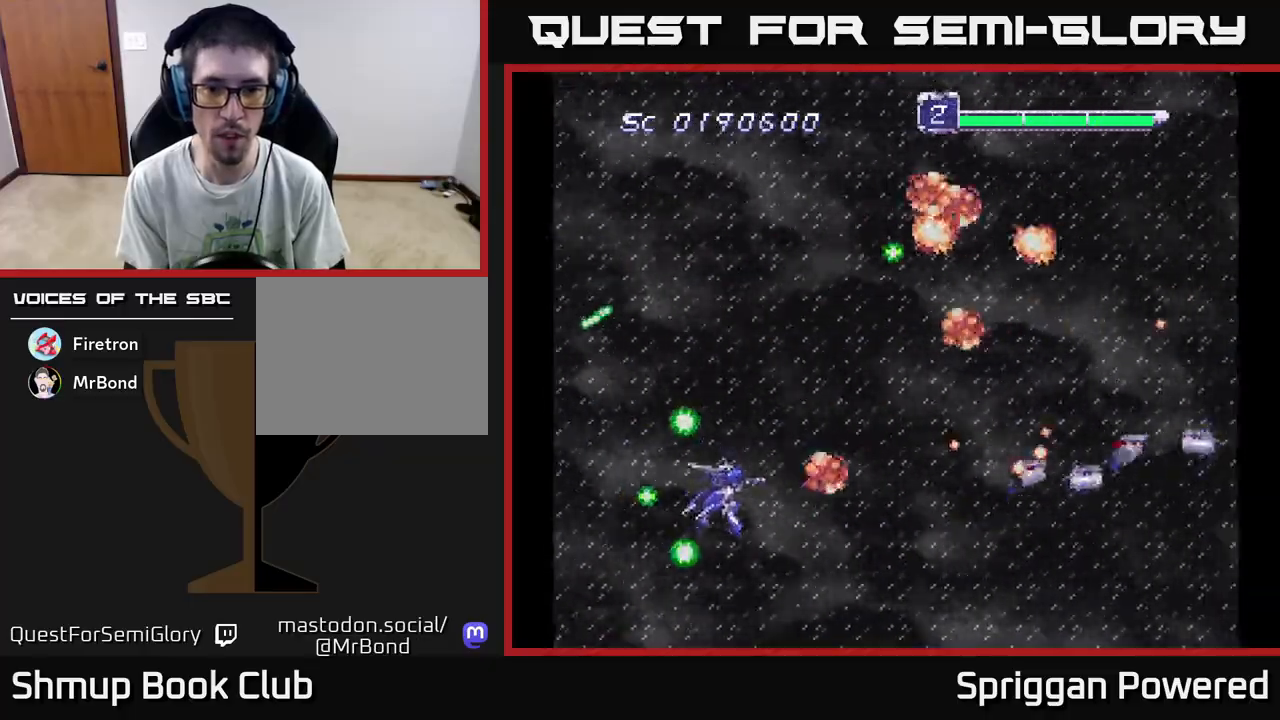
{"buttons": ["A", "DPAD_UP", "DPAD_LEFT"], "events": [[17, "A", "up"], [83, "A", "down"], [167, "DPAD_LEFT", "down"], [183, "A", "up"], [200, "DPAD_DOWN", "up"], [233, "DPAD_UP", "down"], [267, "A", "down"], [367, "A", "up"], [450, "A", "down"]]}
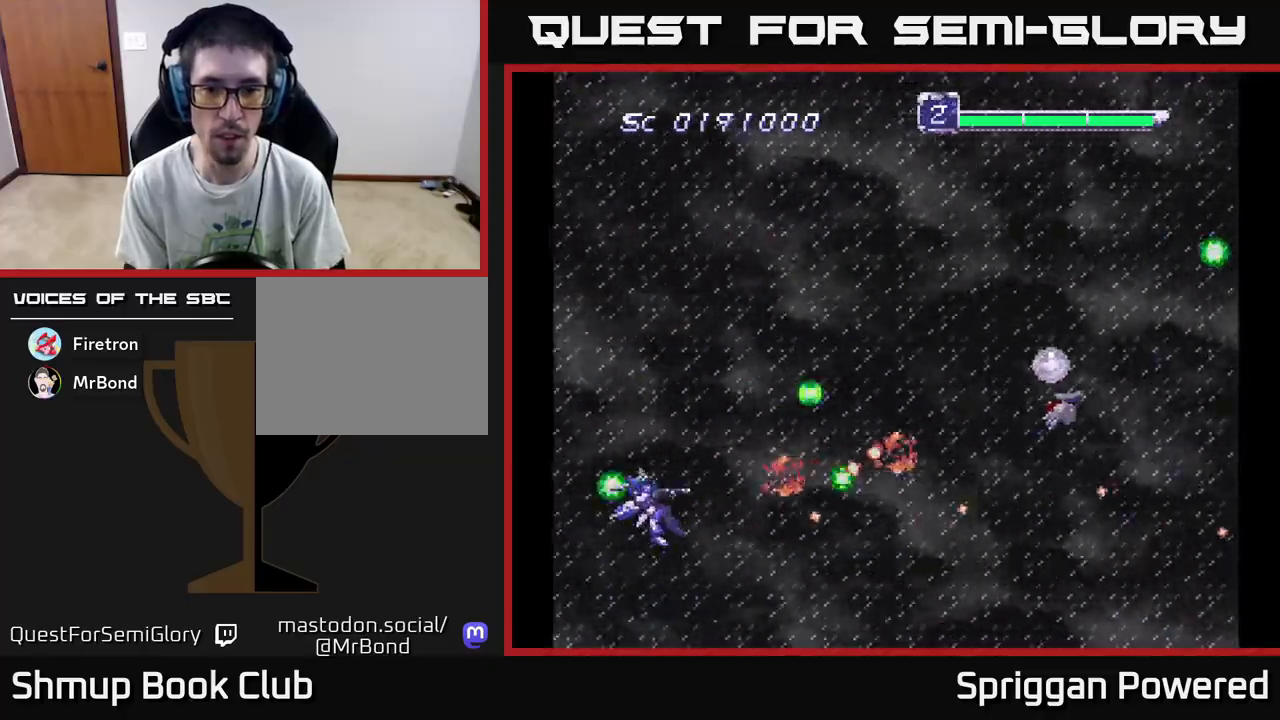
{"buttons": ["A", "DPAD_UP", "DPAD_RIGHT"], "events": [[50, "A", "up"], [117, "A", "down"], [167, "DPAD_LEFT", "up"], [217, "A", "up"], [283, "A", "down"], [367, "DPAD_RIGHT", "down"], [400, "A", "up"], [467, "A", "down"]]}
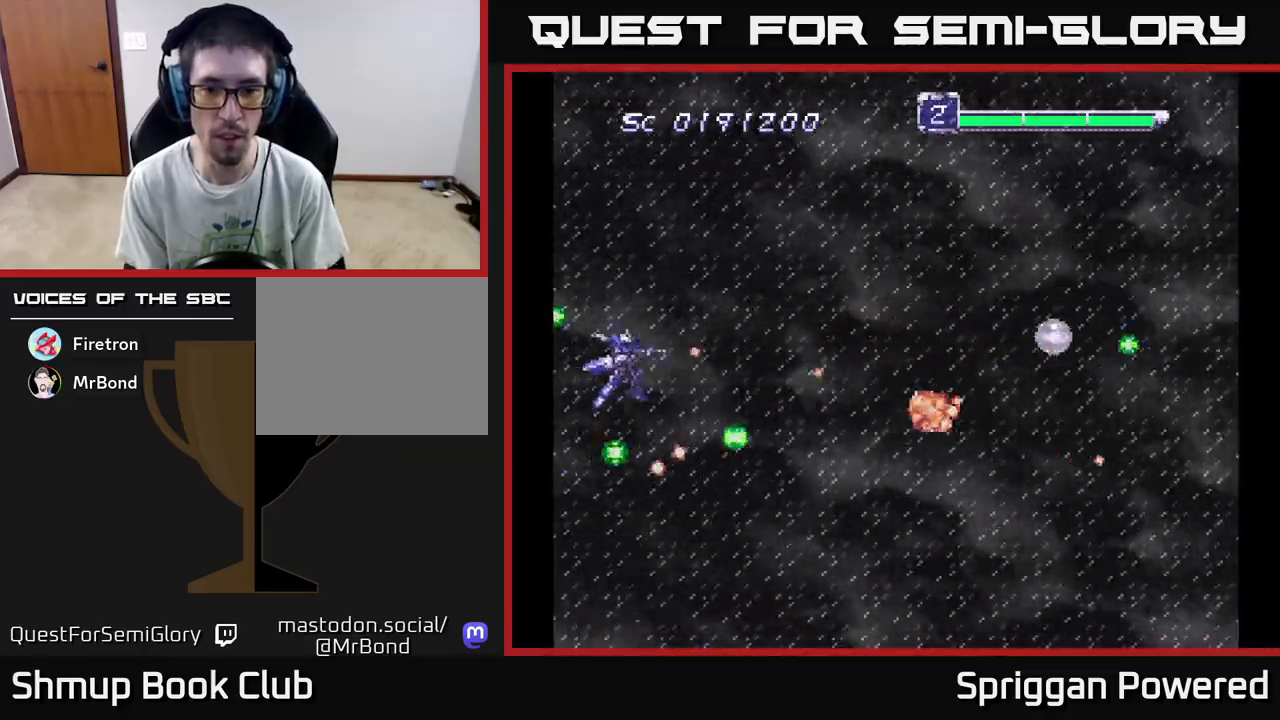
{"buttons": ["DPAD_RIGHT"], "events": [[83, "A", "up"], [150, "A", "down"], [267, "A", "up"], [300, "DPAD_UP", "up"], [333, "A", "down"], [450, "A", "up"]]}
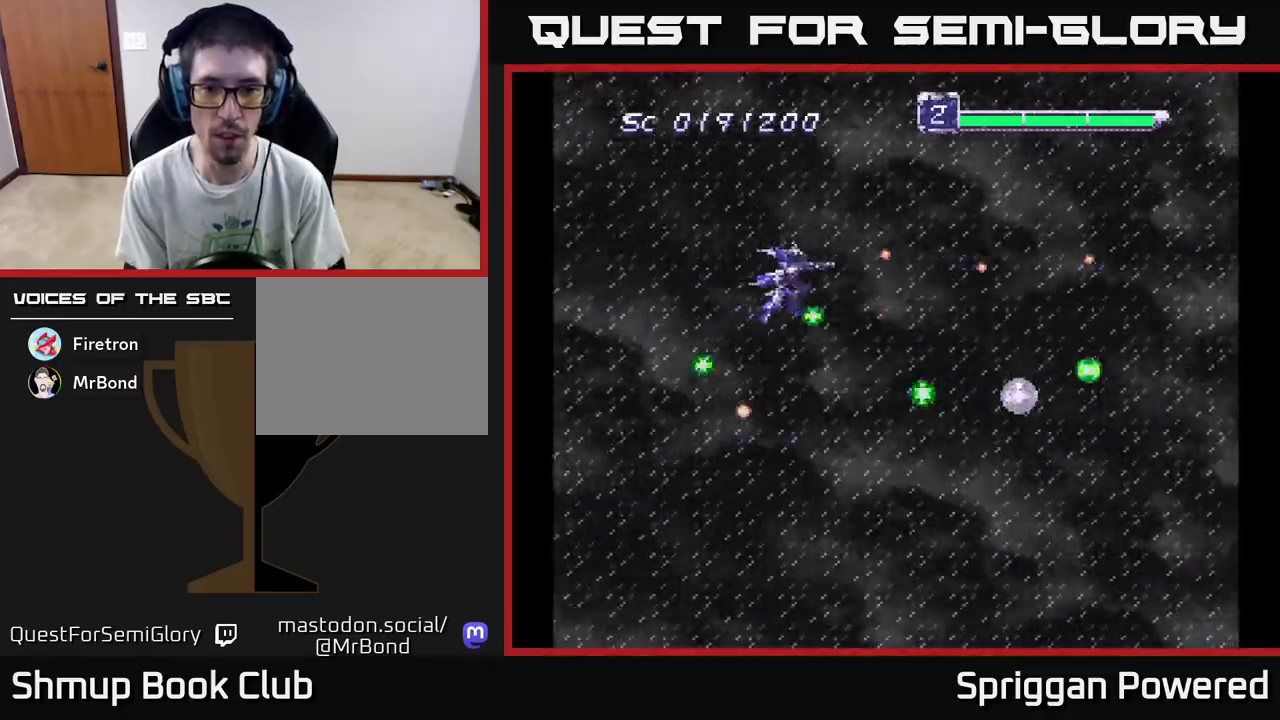
{"buttons": ["DPAD_DOWN", "DPAD_RIGHT"], "events": [[17, "A", "down"], [83, "DPAD_DOWN", "down"], [133, "A", "up"], [200, "A", "down"], [317, "A", "up"], [383, "A", "down"], [500, "A", "up"]]}
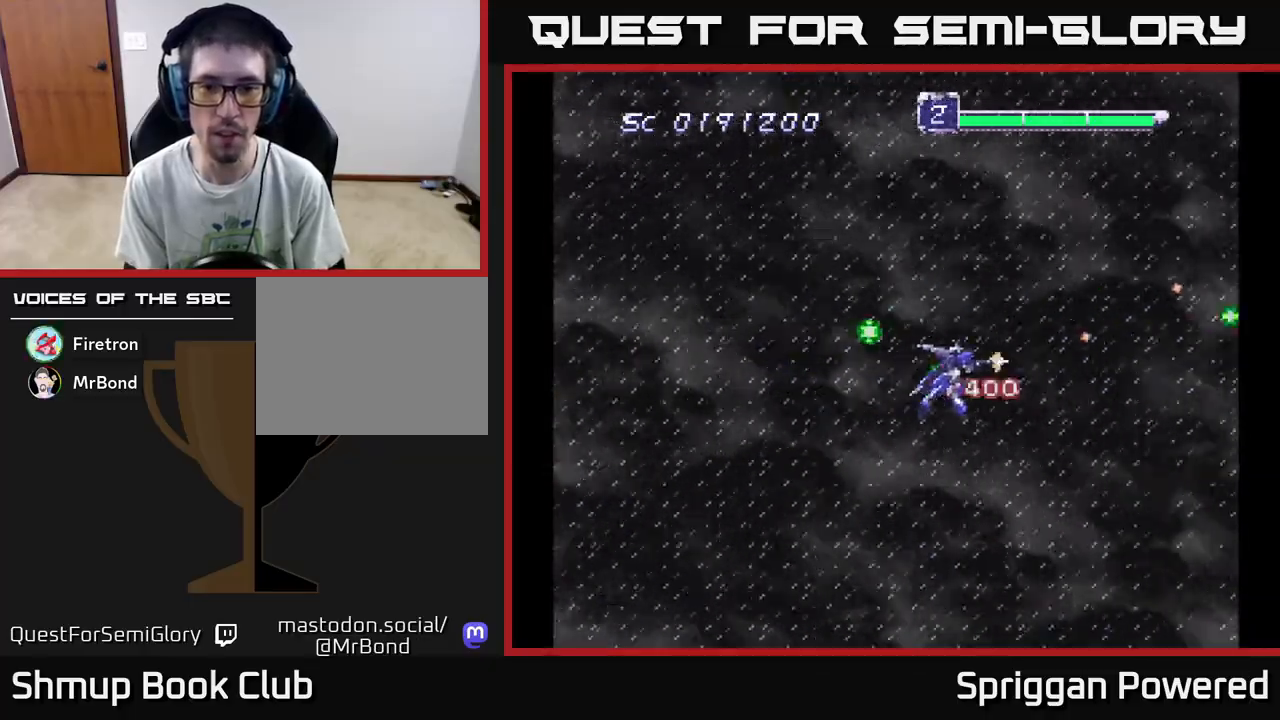
{"buttons": ["A", "DPAD_LEFT"]}
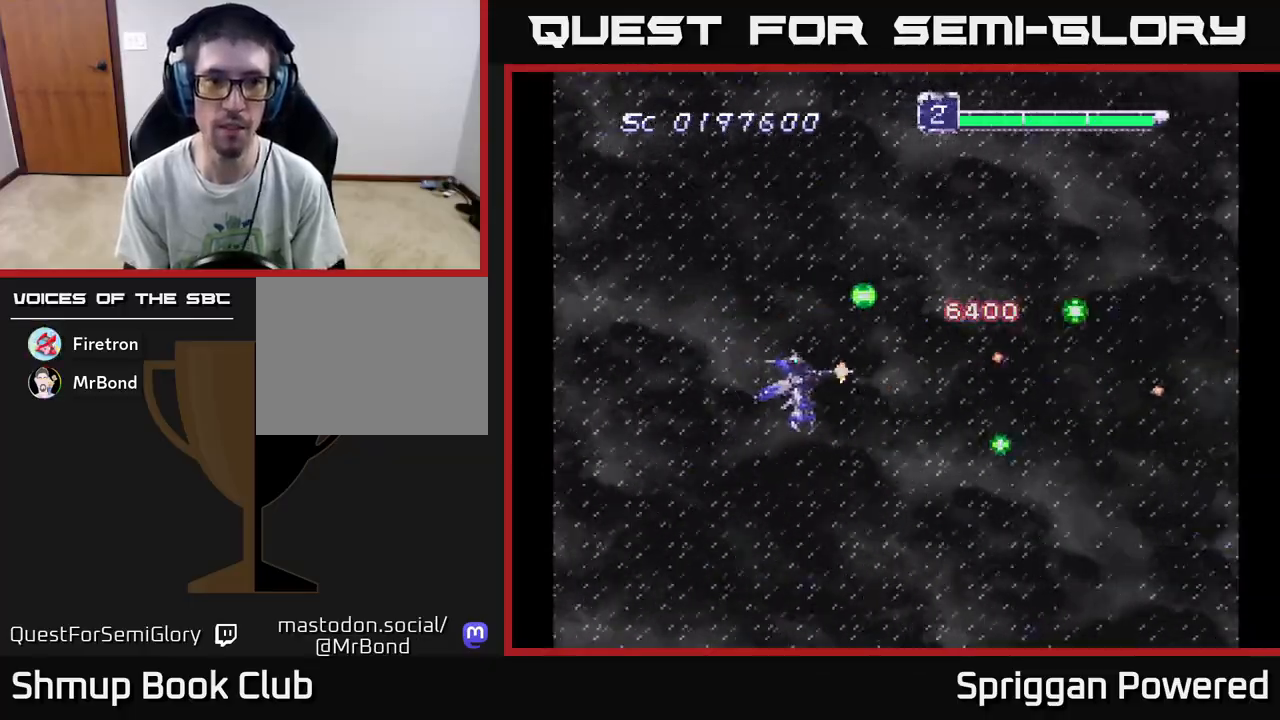
{"buttons": ["A"], "events": [[17, "A", "up"], [67, "A", "down"], [167, "A", "up"], [167, "DPAD_LEFT", "up"], [250, "A", "down"], [367, "A", "up"], [483, "A", "down"]]}
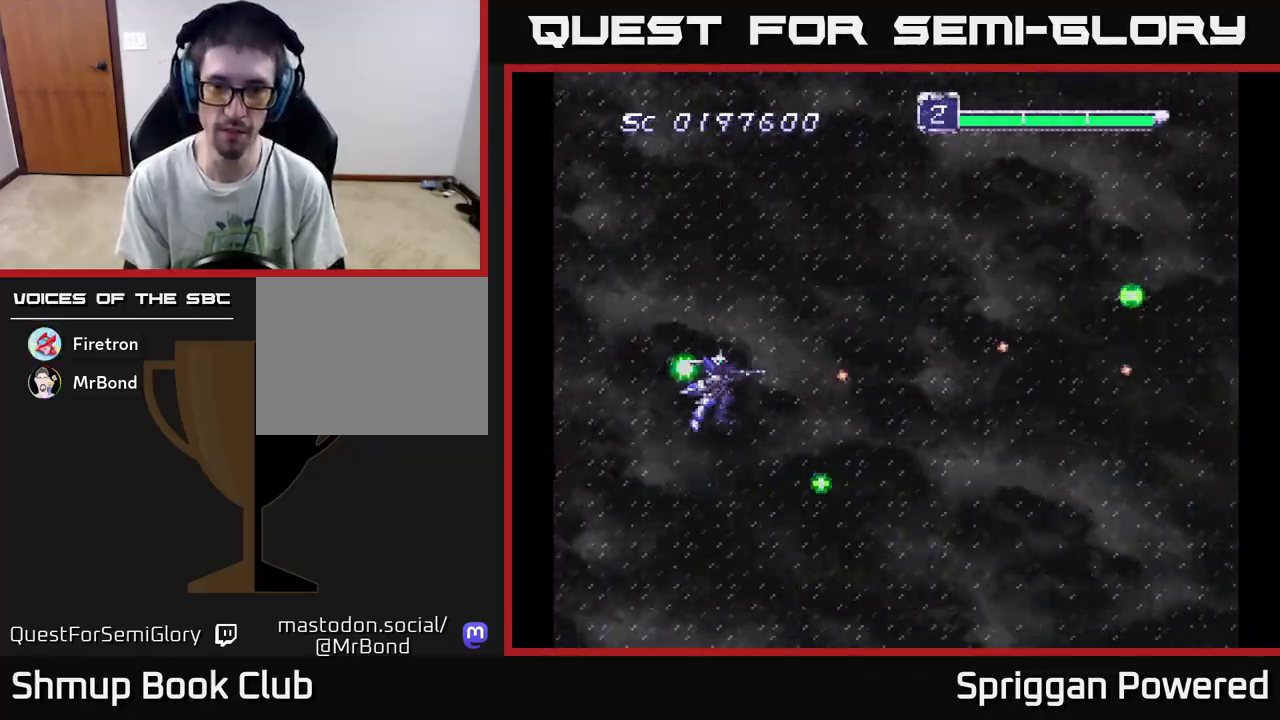
{"buttons": [], "events": [[83, "A", "up"], [133, "A", "down"], [267, "A", "up"], [350, "A", "down"], [467, "A", "up"]]}
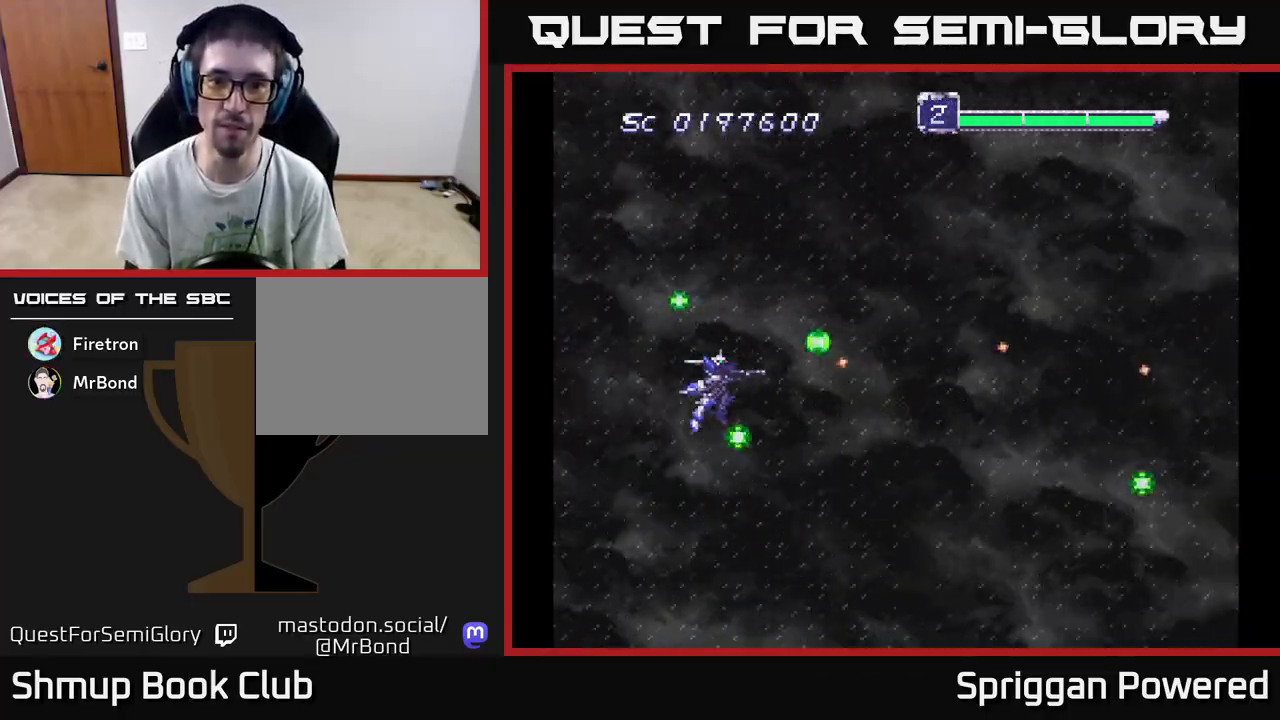
{"buttons": [], "events": []}
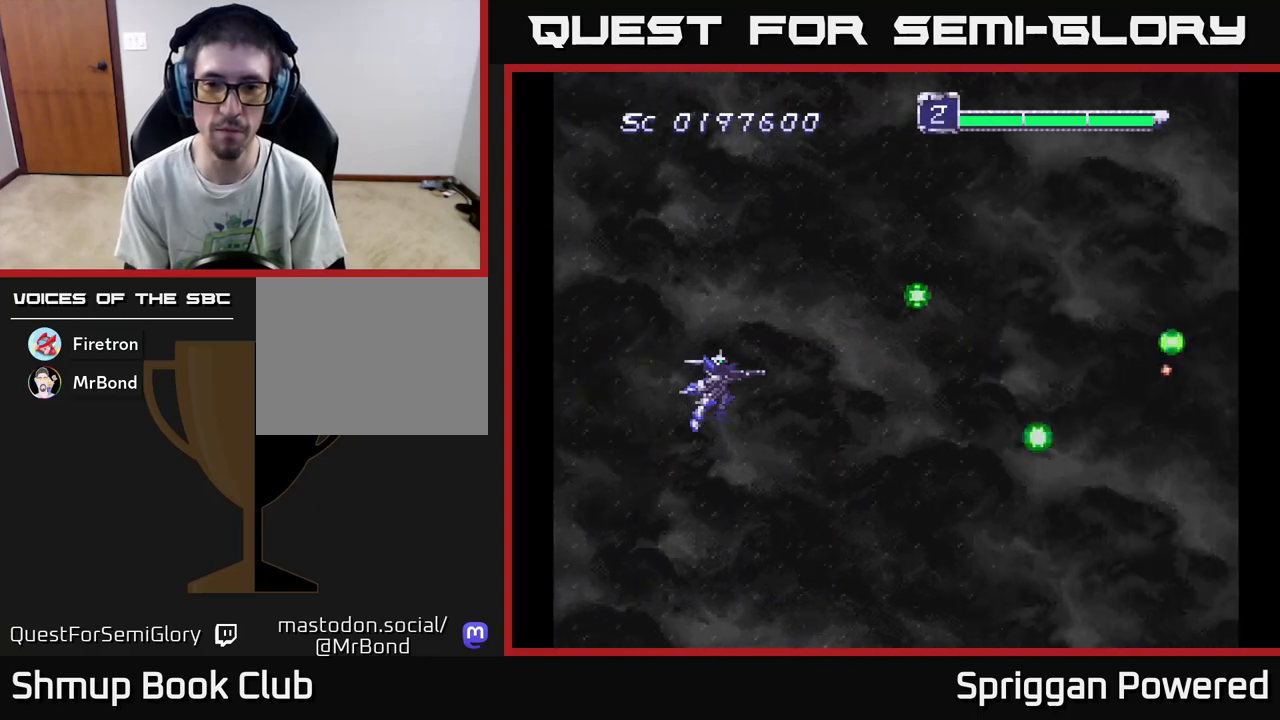
{"buttons": [], "events": []}
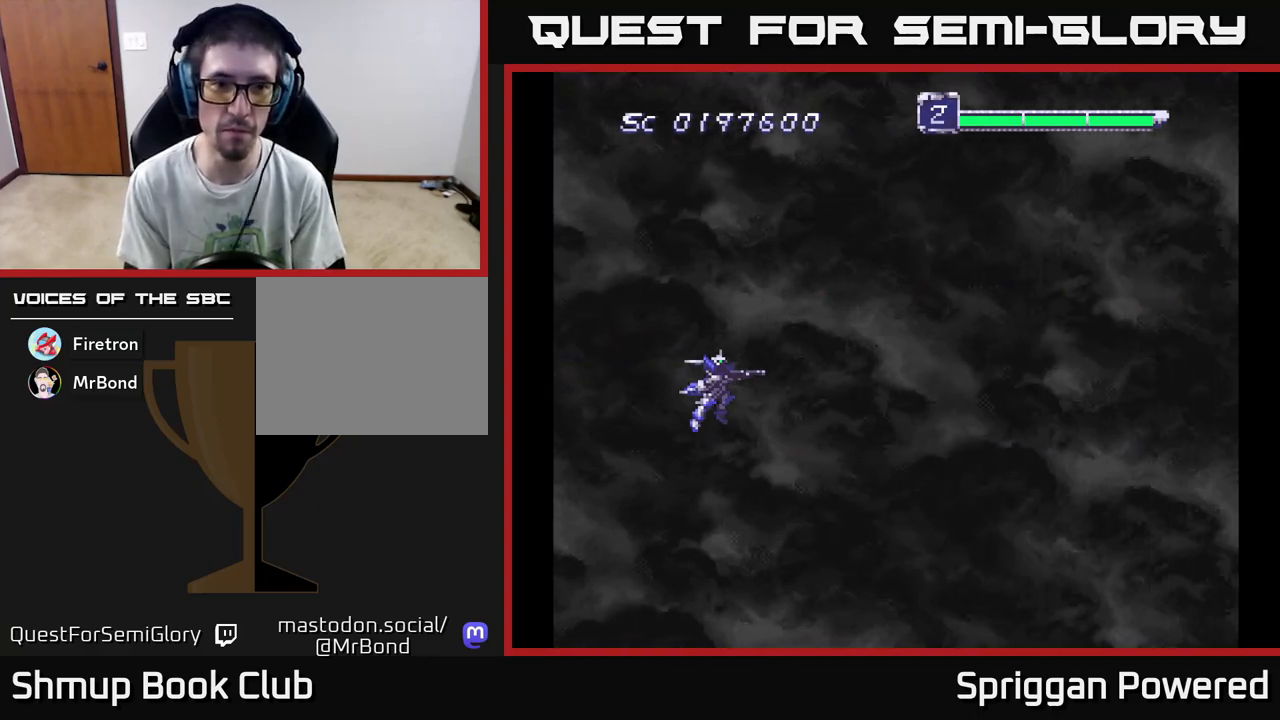
{"buttons": [], "events": []}
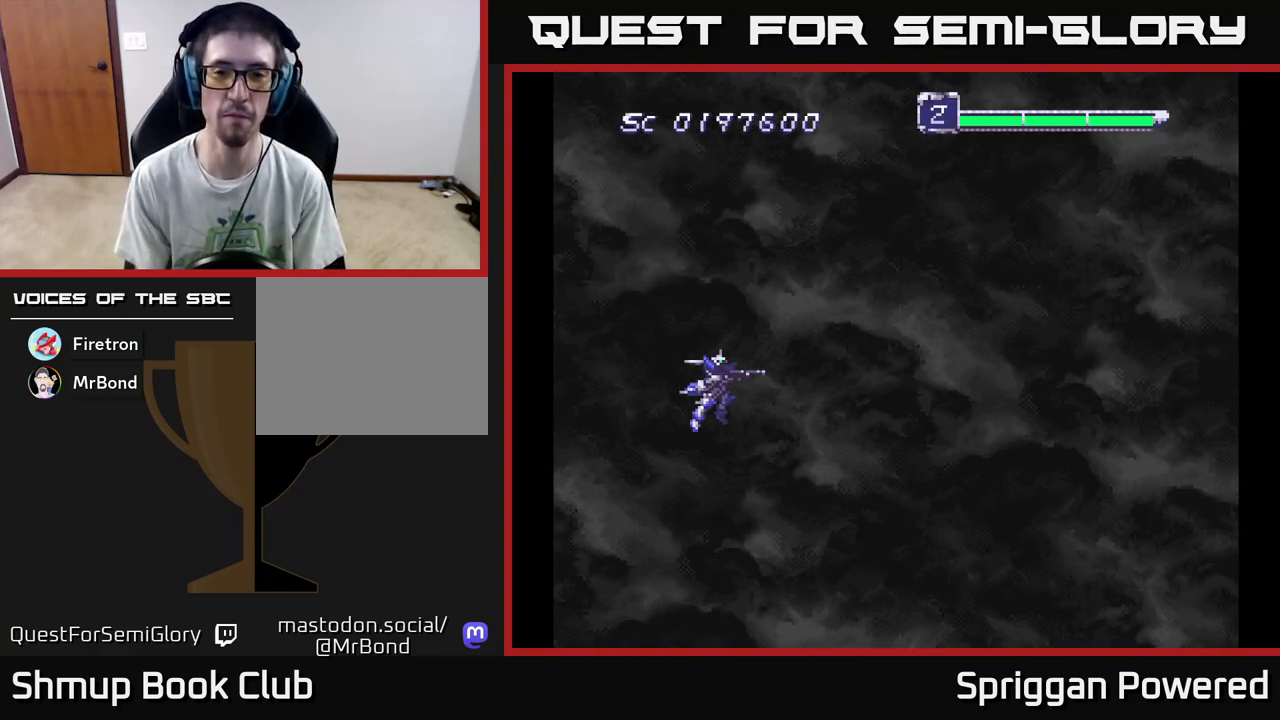
{"buttons": [], "events": []}